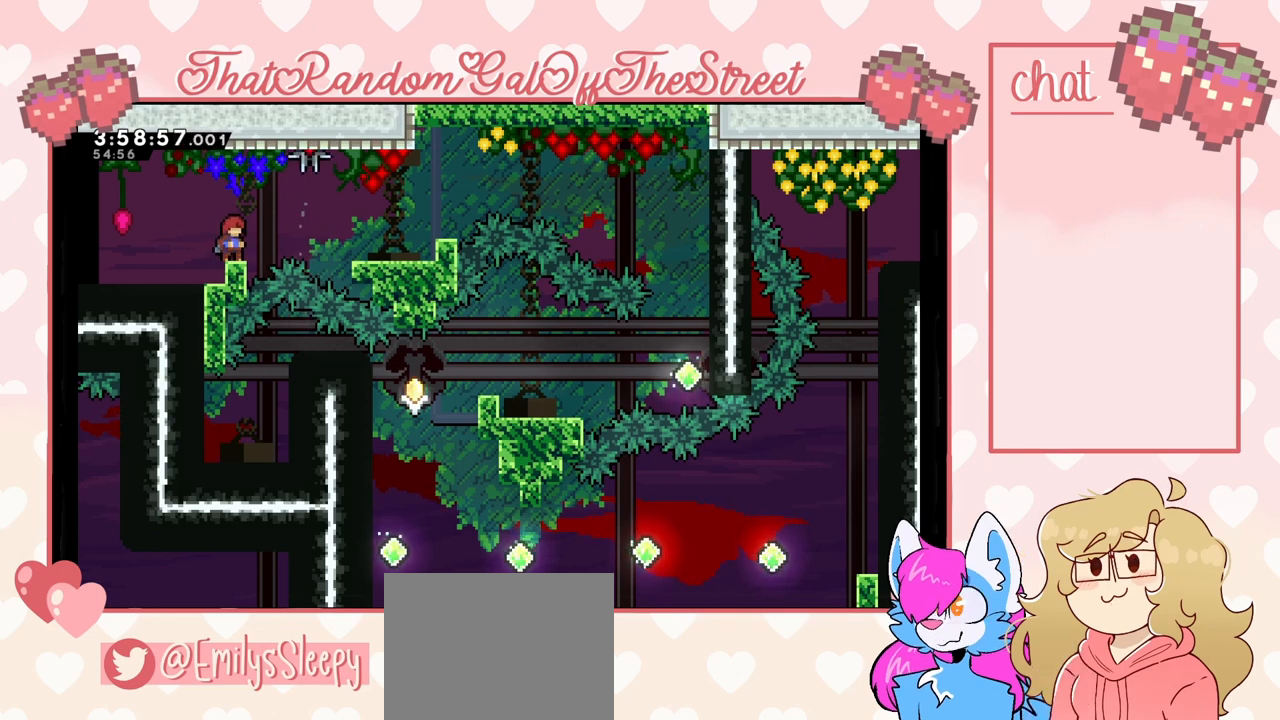
Gameplay with a controller (Xbox layout); each line is a JSON object with the inputs held at the frame after it. "events" lists button and stick changes between this image and that frame as [ms after this image, input, new state], when the widget could be followed in between.
{"buttons": [], "left_stick": "right", "right_stick": "center", "events": [[300, "X", "down"], [300, "left_stick", "right"], [367, "X", "up"]]}
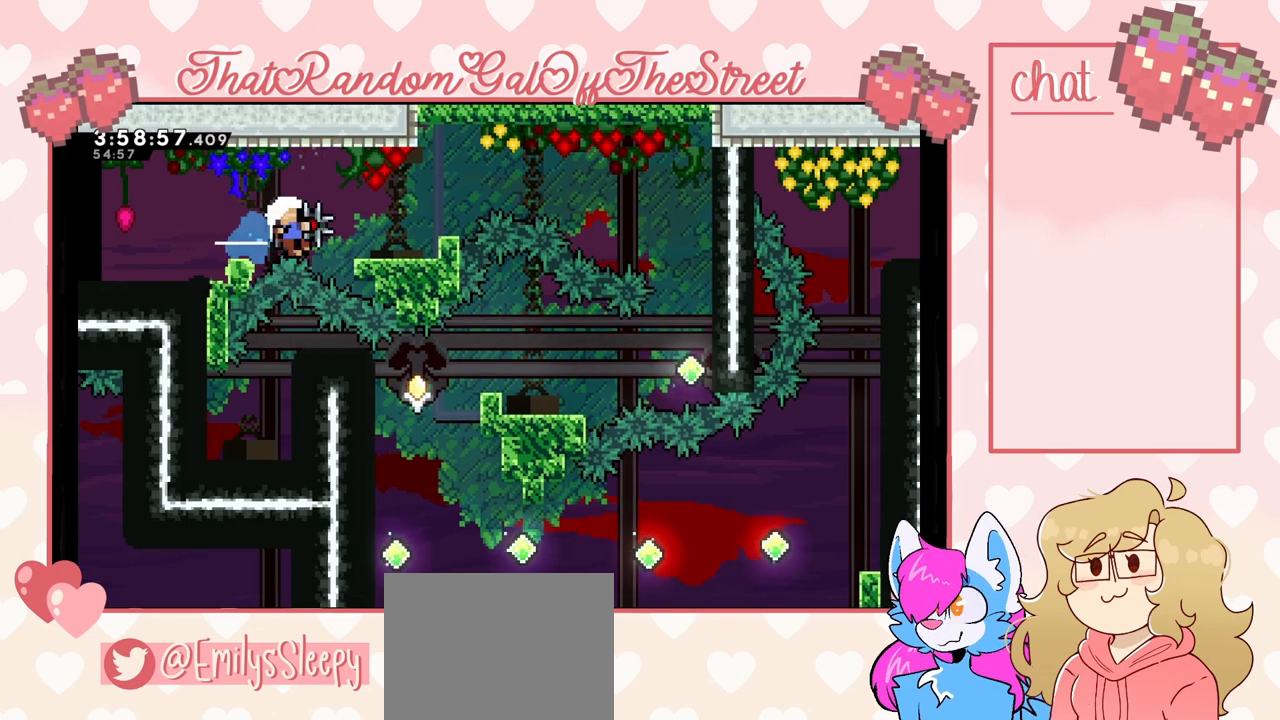
{"buttons": ["L2"], "left_stick": "right", "right_stick": "center", "events": [[300, "L2", "down"]]}
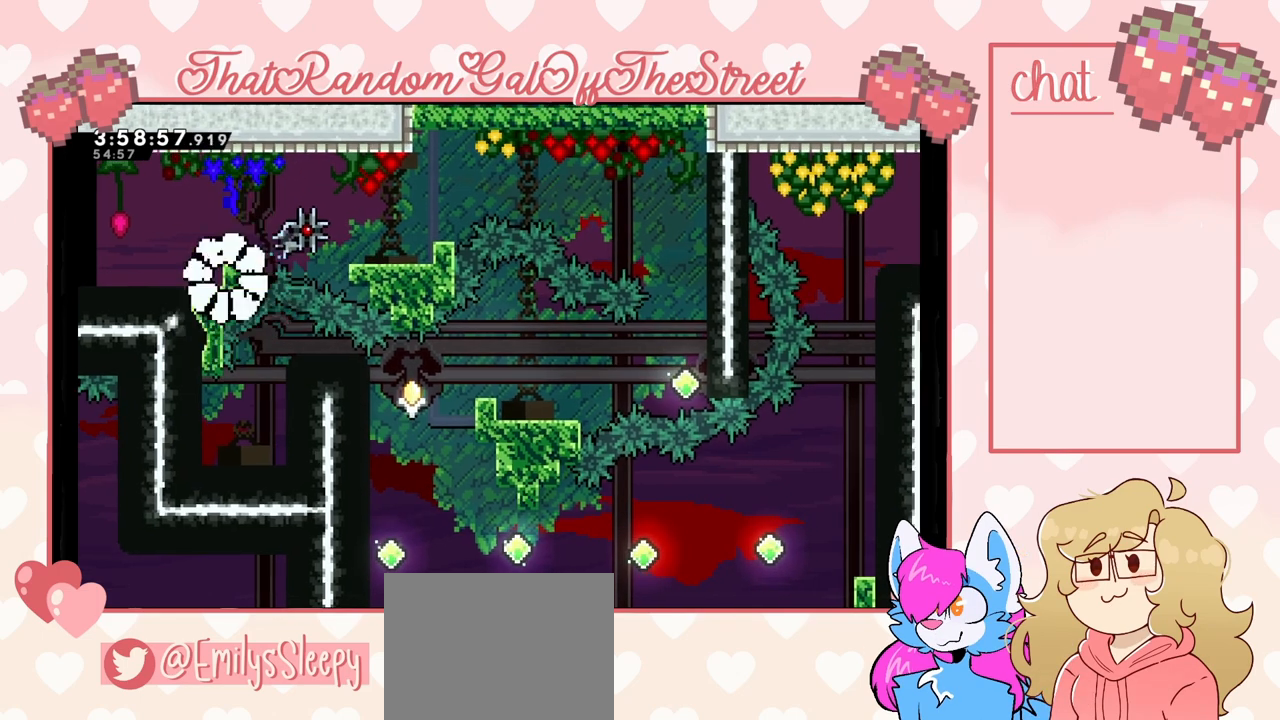
{"buttons": [], "left_stick": "center", "right_stick": "center", "events": [[167, "left_stick", "center"], [200, "L2", "up"]]}
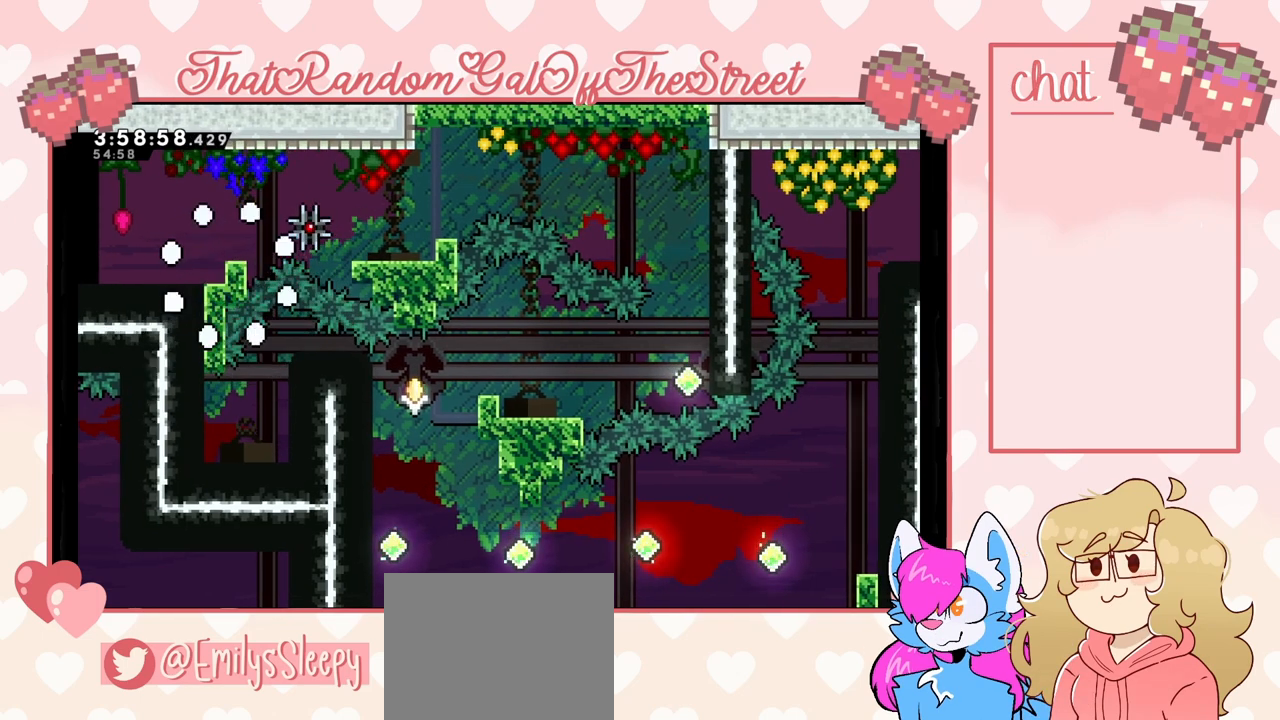
{"buttons": [], "left_stick": "center", "right_stick": "center", "events": []}
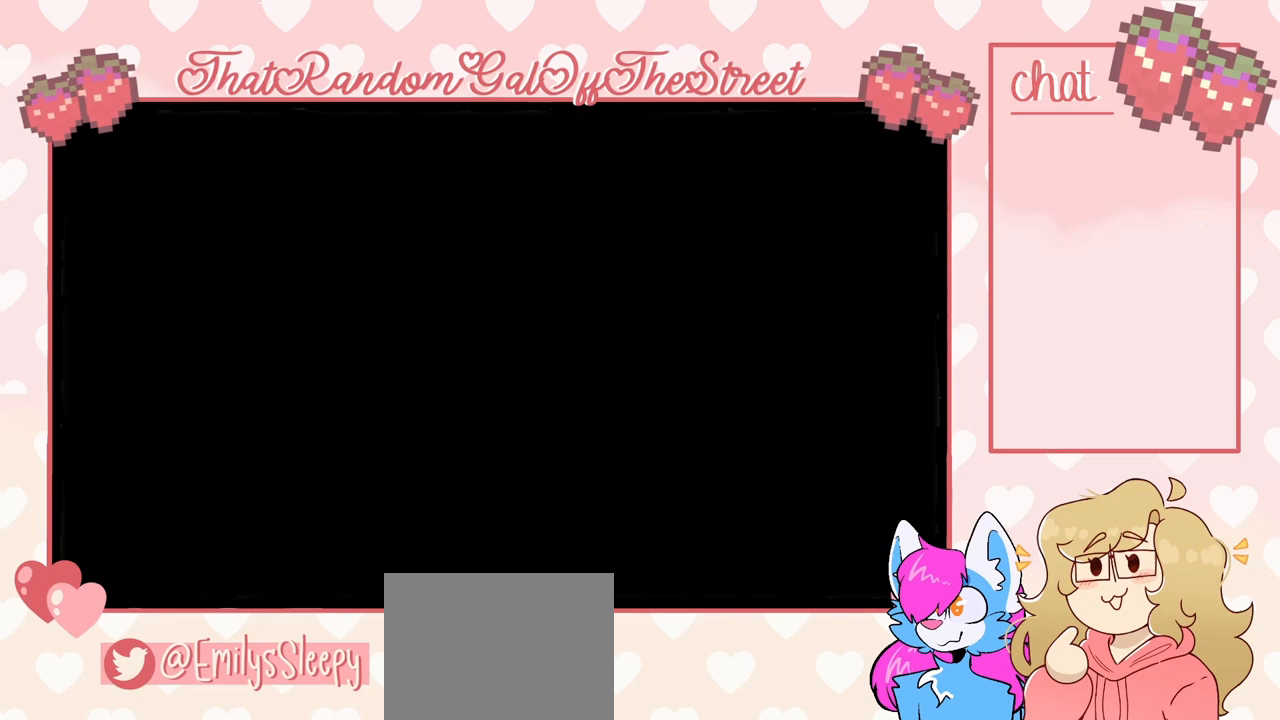
{"buttons": [], "left_stick": "center", "right_stick": "center", "events": []}
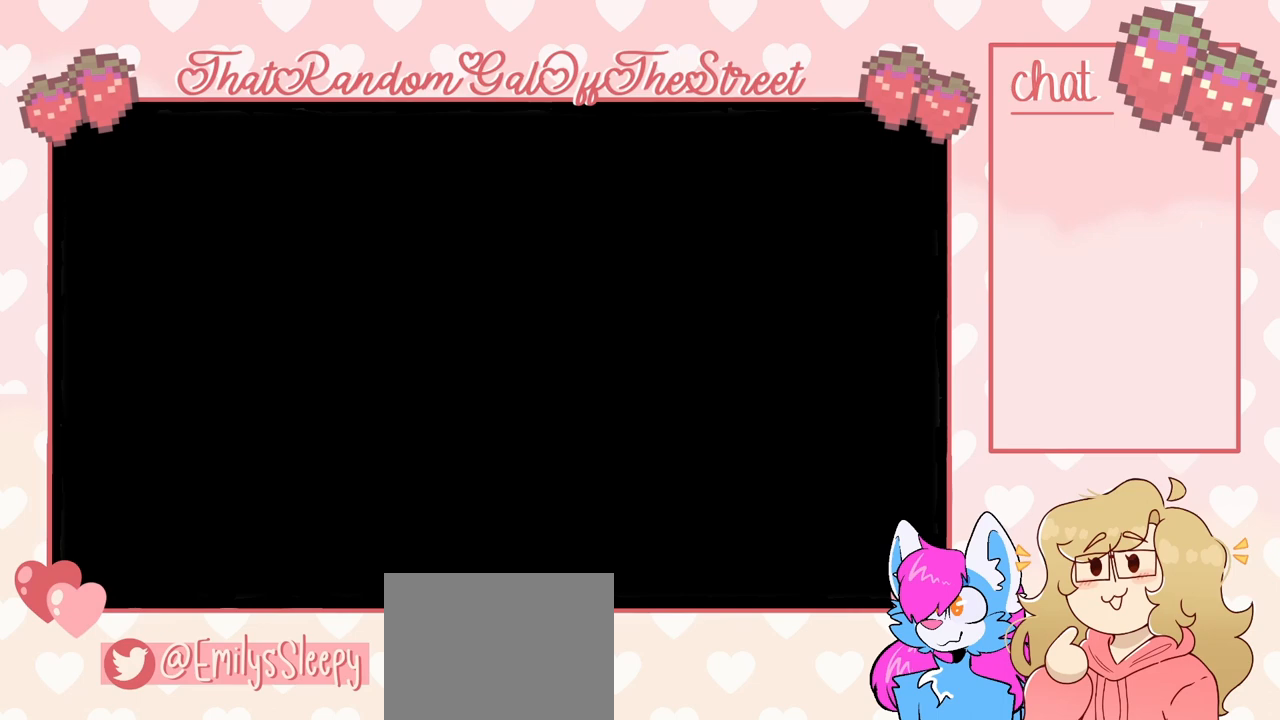
{"buttons": ["DPAD_RIGHT"], "left_stick": "center", "right_stick": "center", "events": [[100, "DPAD_RIGHT", "down"]]}
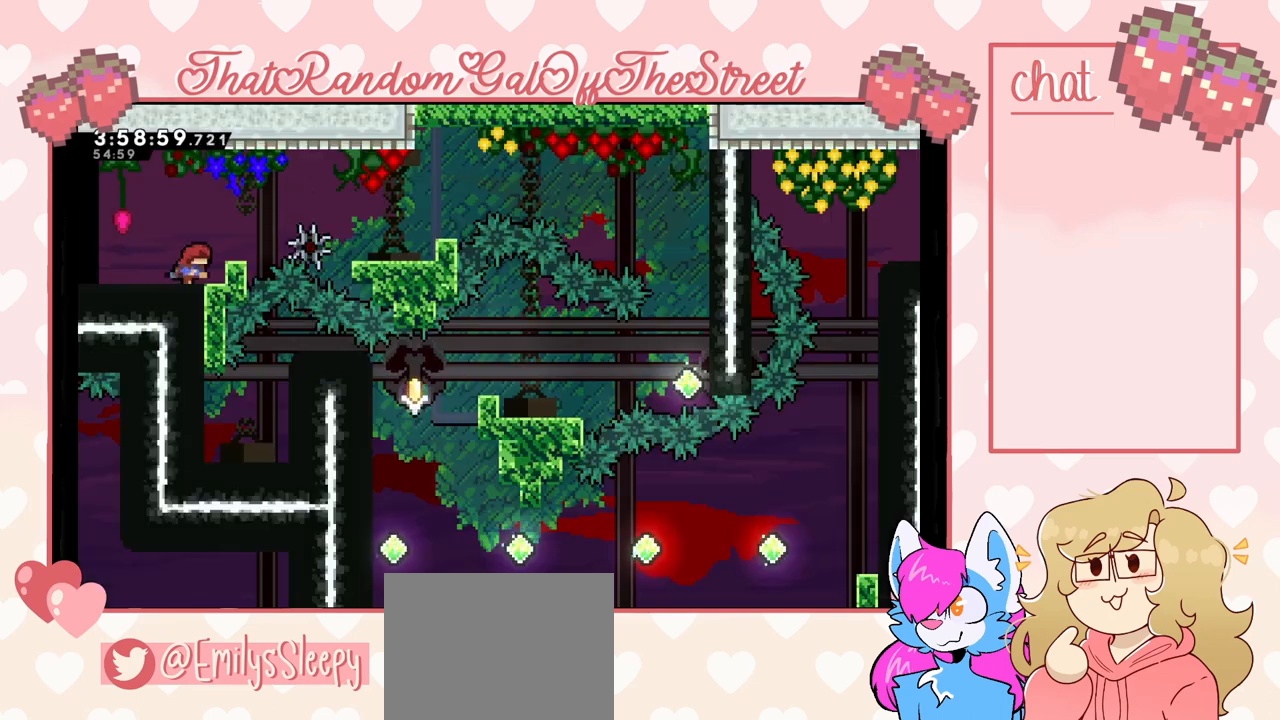
{"buttons": ["L2"], "left_stick": "center", "right_stick": "center", "events": [[500, "DPAD_RIGHT", "up"], [500, "L2", "down"]]}
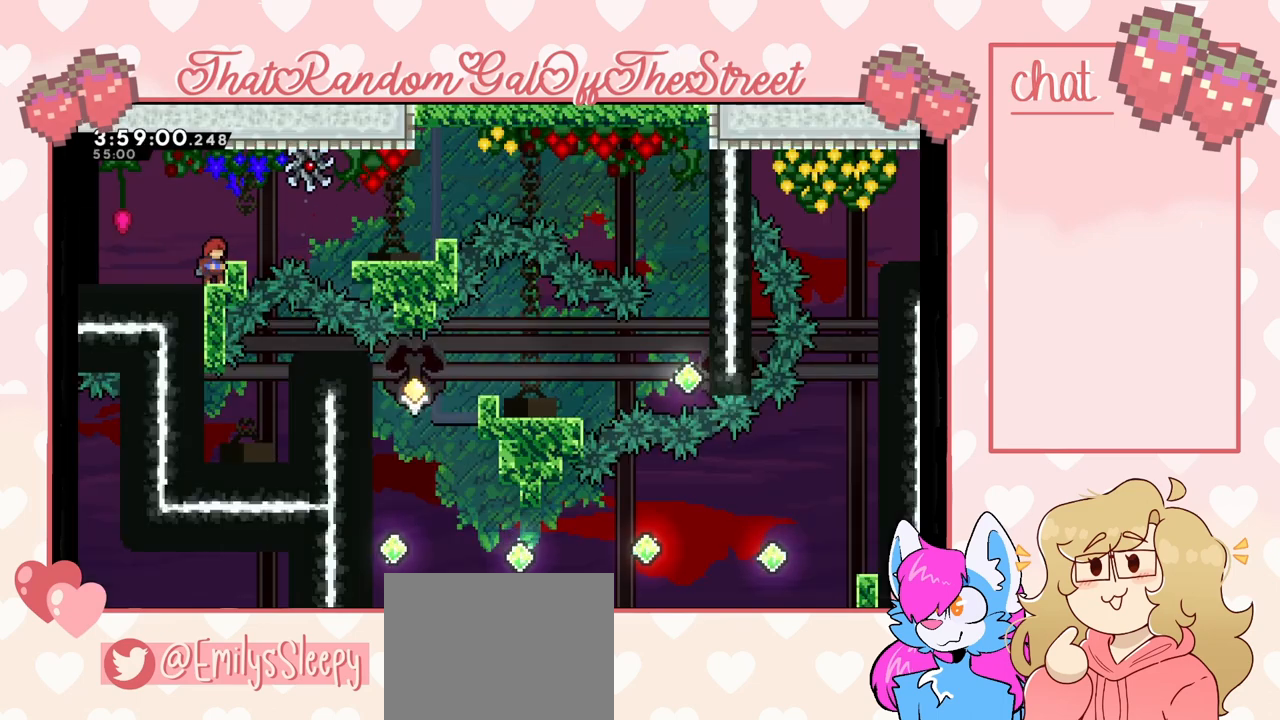
{"buttons": ["L2", "DPAD_UP"], "left_stick": "center", "right_stick": "center", "events": [[367, "DPAD_UP", "down"]]}
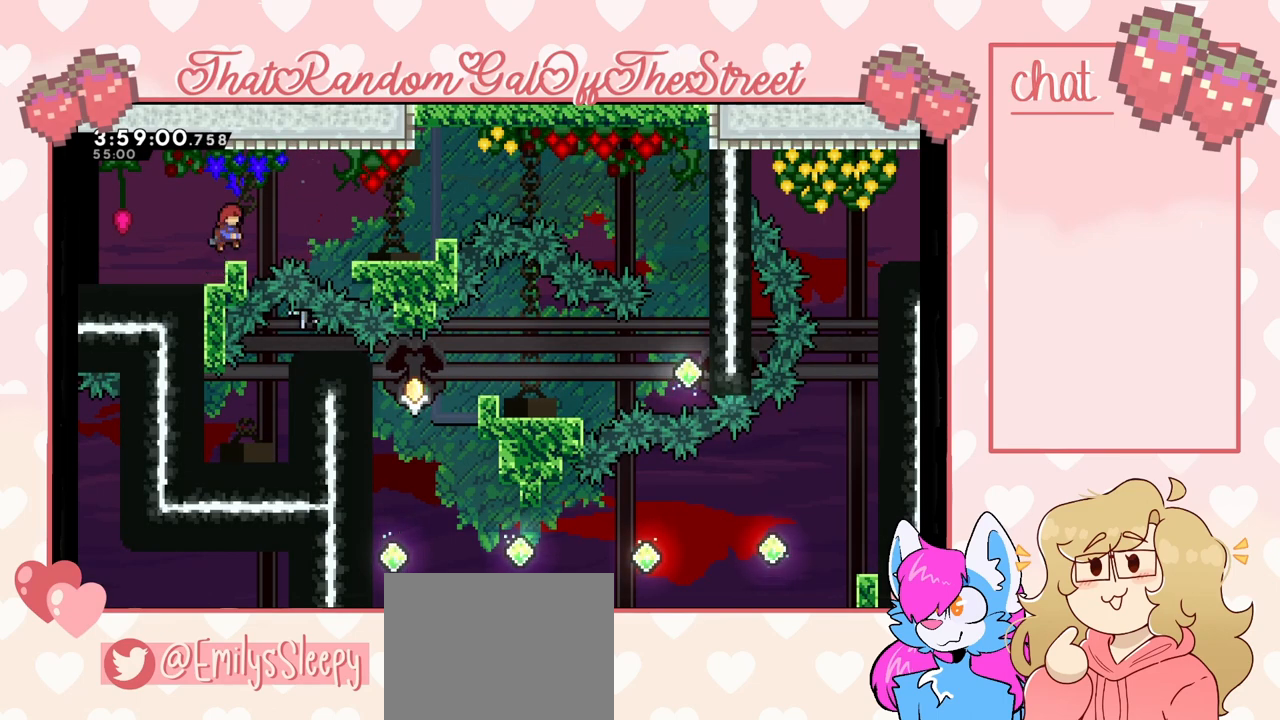
{"buttons": [], "left_stick": "center", "right_stick": "center", "events": [[100, "DPAD_UP", "up"], [500, "L2", "up"]]}
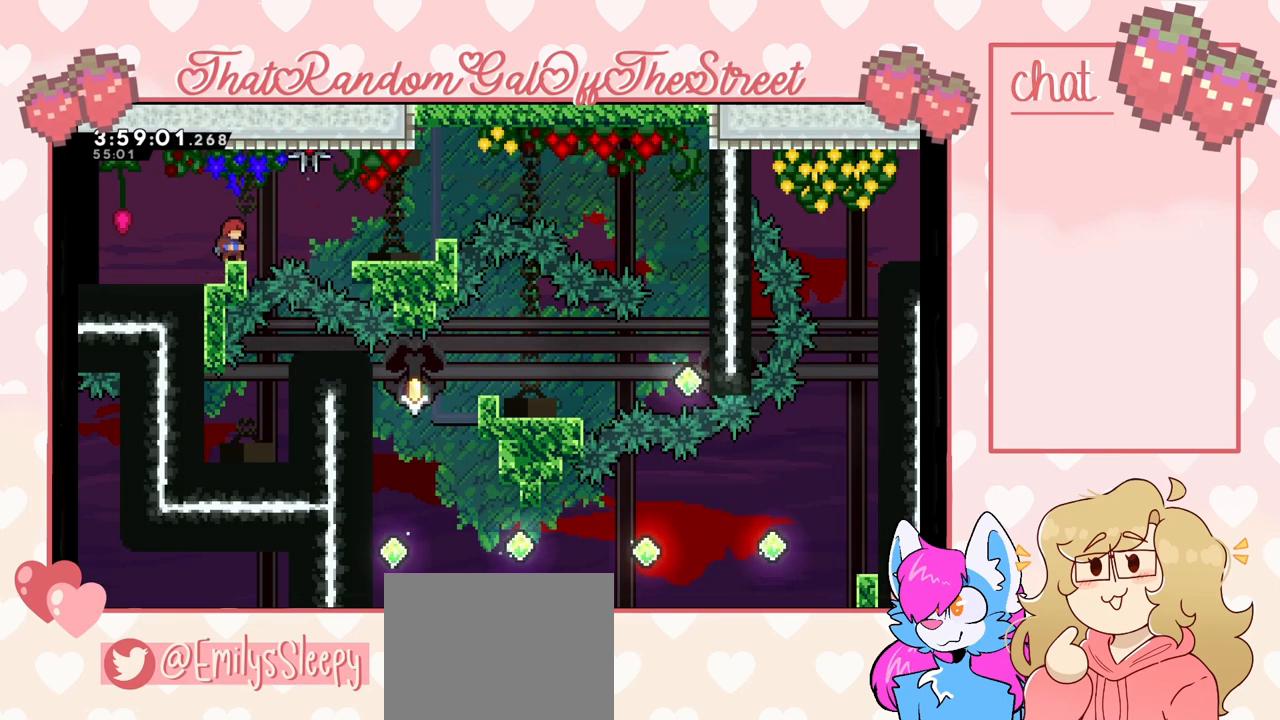
{"buttons": [], "left_stick": "center", "right_stick": "center", "events": []}
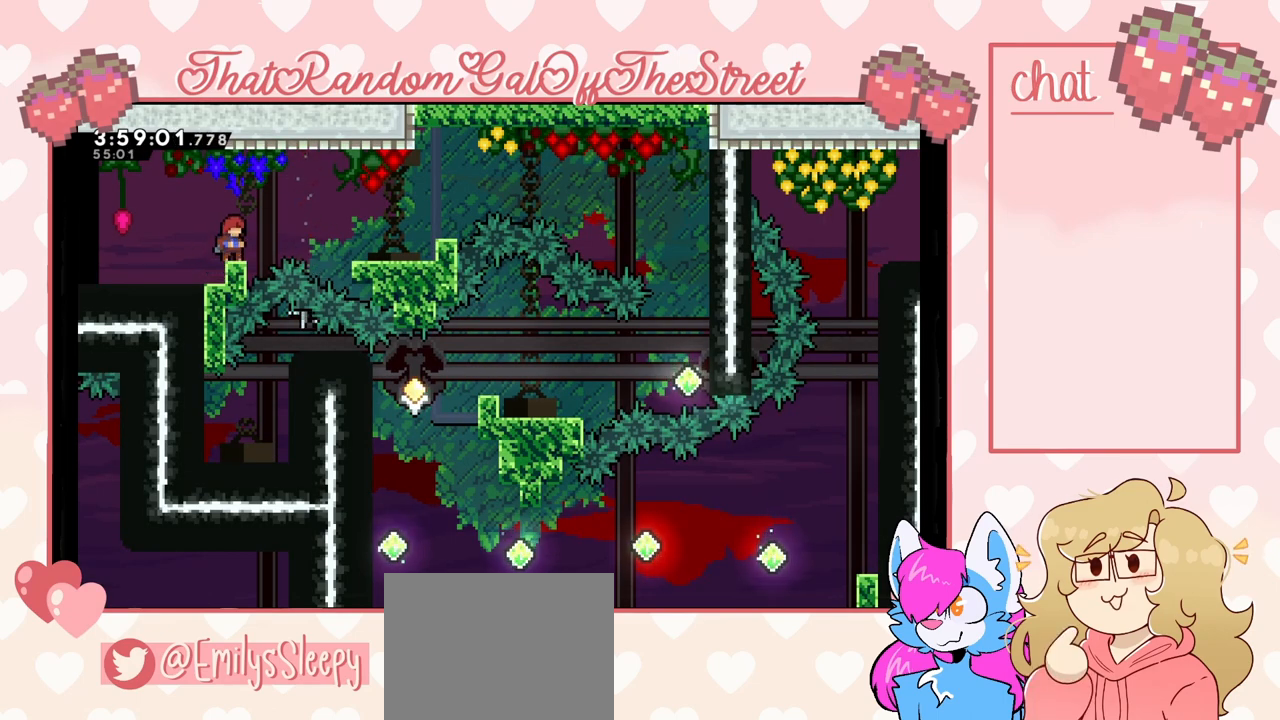
{"buttons": [], "left_stick": "center", "right_stick": "center", "events": []}
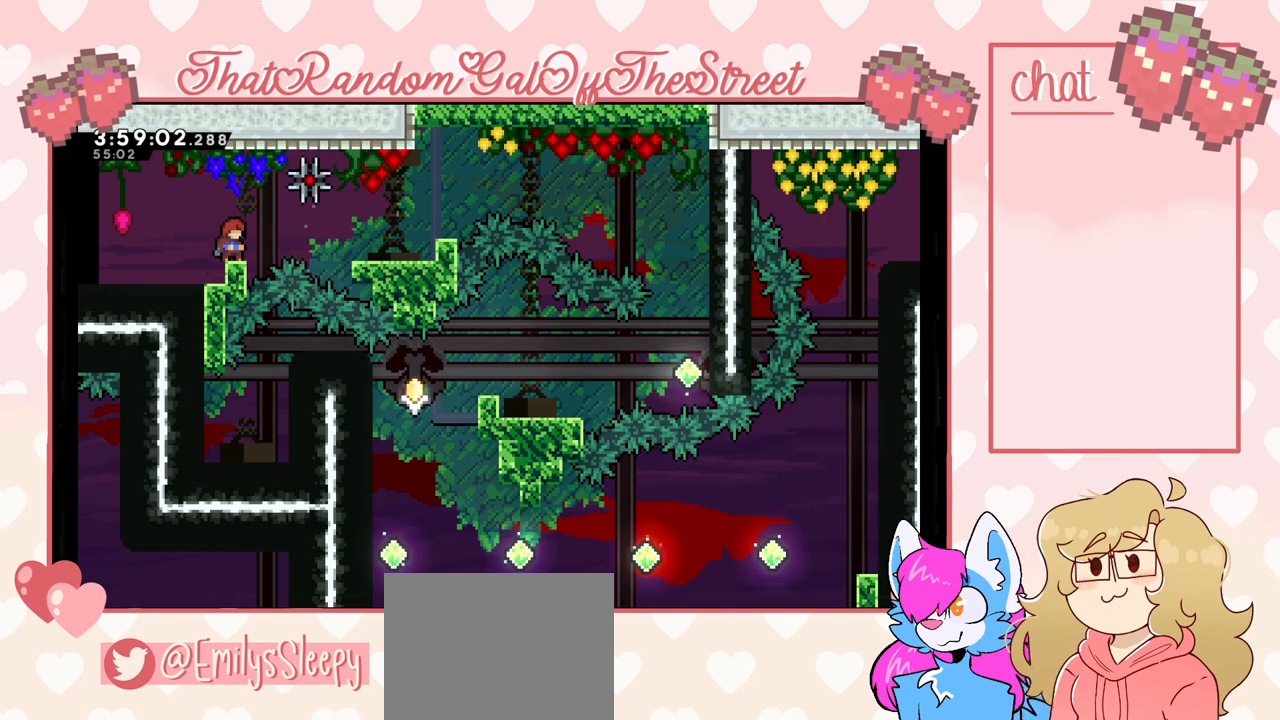
{"buttons": [], "left_stick": "center", "right_stick": "center", "events": []}
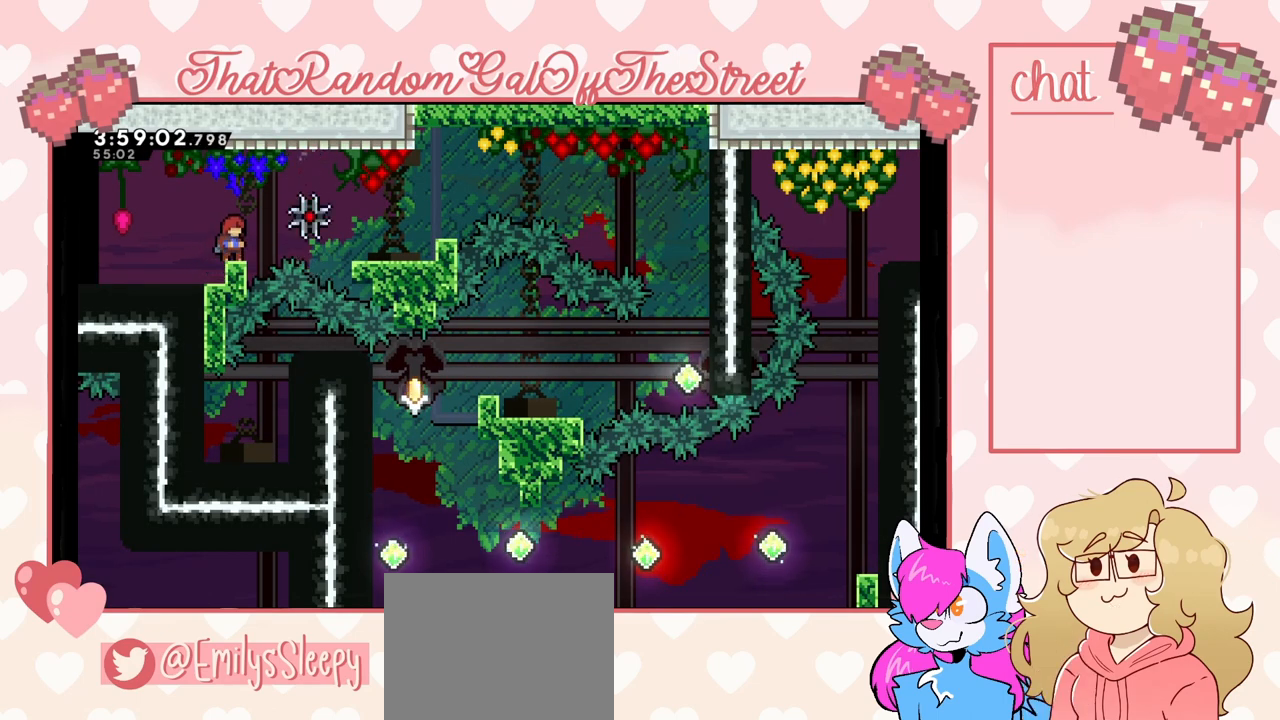
{"buttons": [], "left_stick": "center", "right_stick": "center", "events": []}
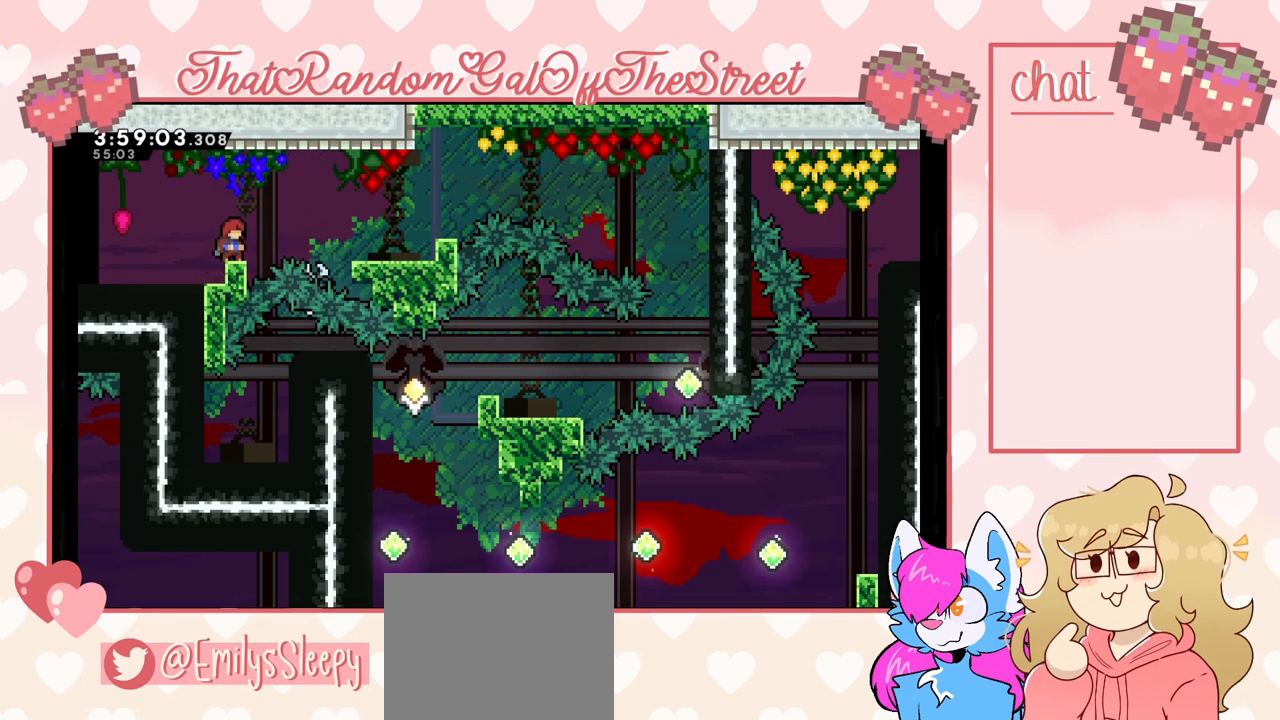
{"buttons": [], "left_stick": "right", "right_stick": "center", "events": [[367, "X", "down"], [367, "left_stick", "right"], [500, "X", "up"]]}
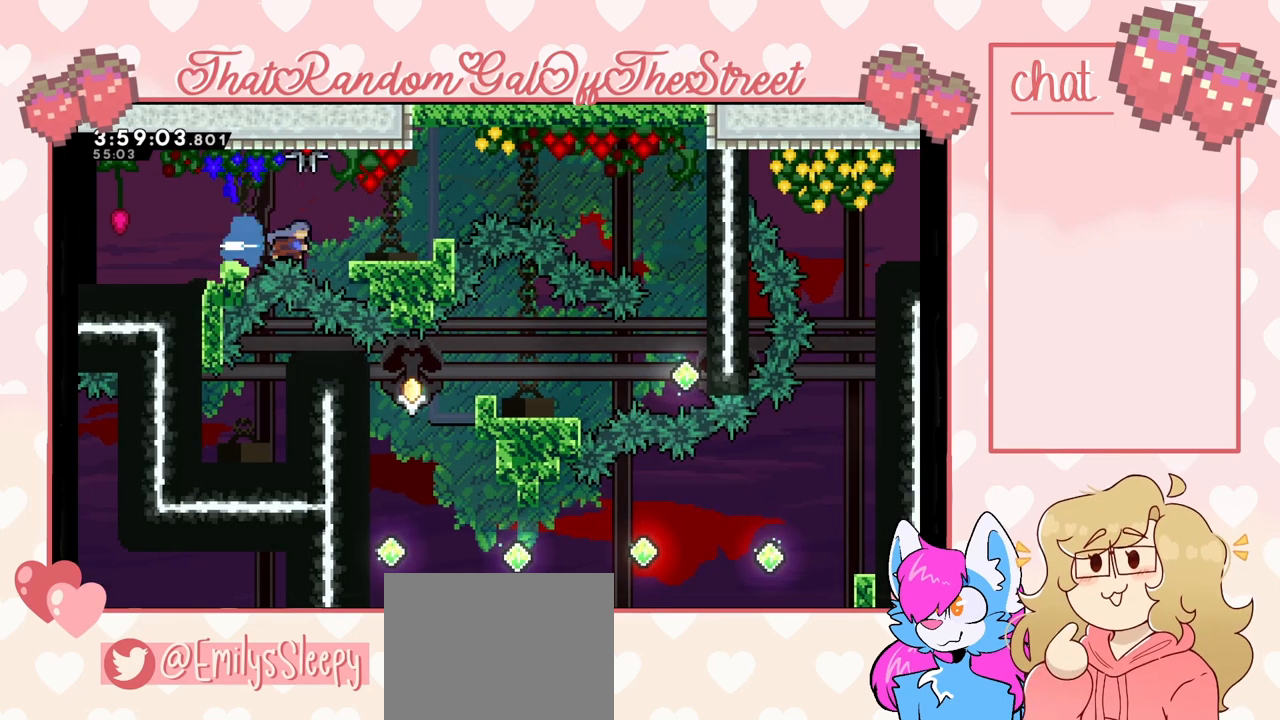
{"buttons": ["L2"], "left_stick": "right", "right_stick": "center", "events": [[433, "L2", "down"]]}
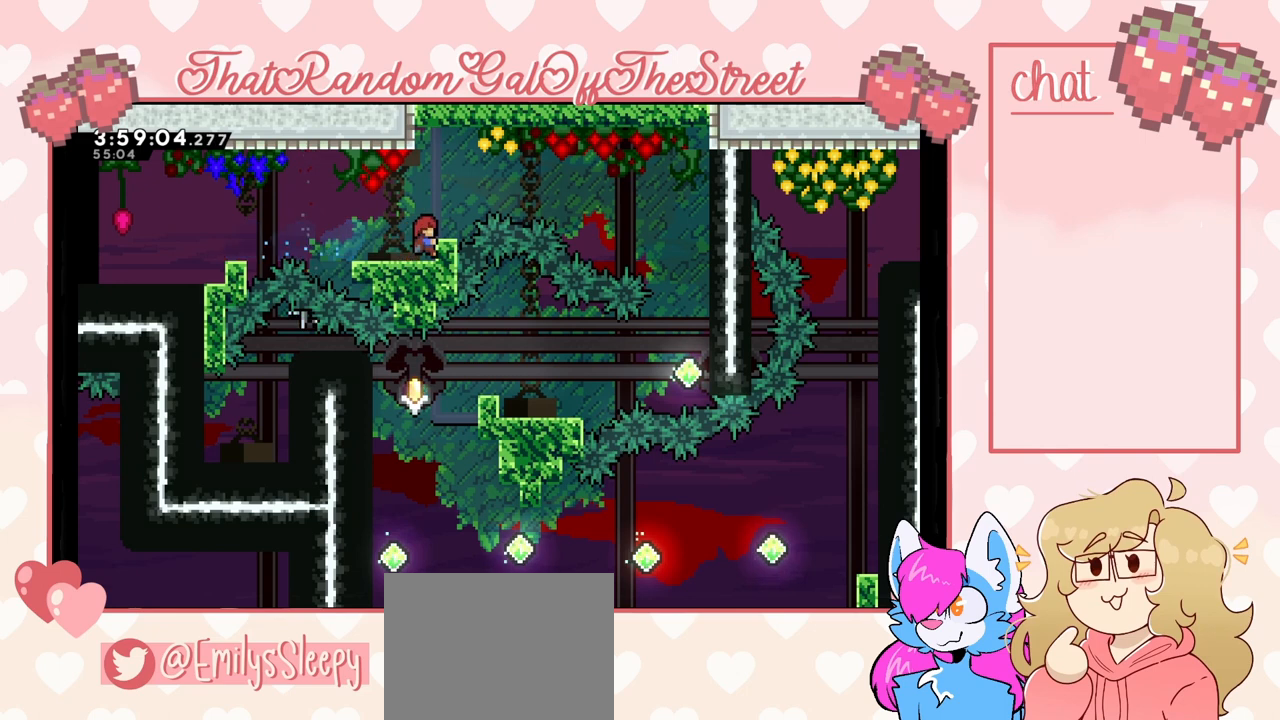
{"buttons": ["L2"], "left_stick": "center", "right_stick": "center", "events": [[333, "left_stick", "center"]]}
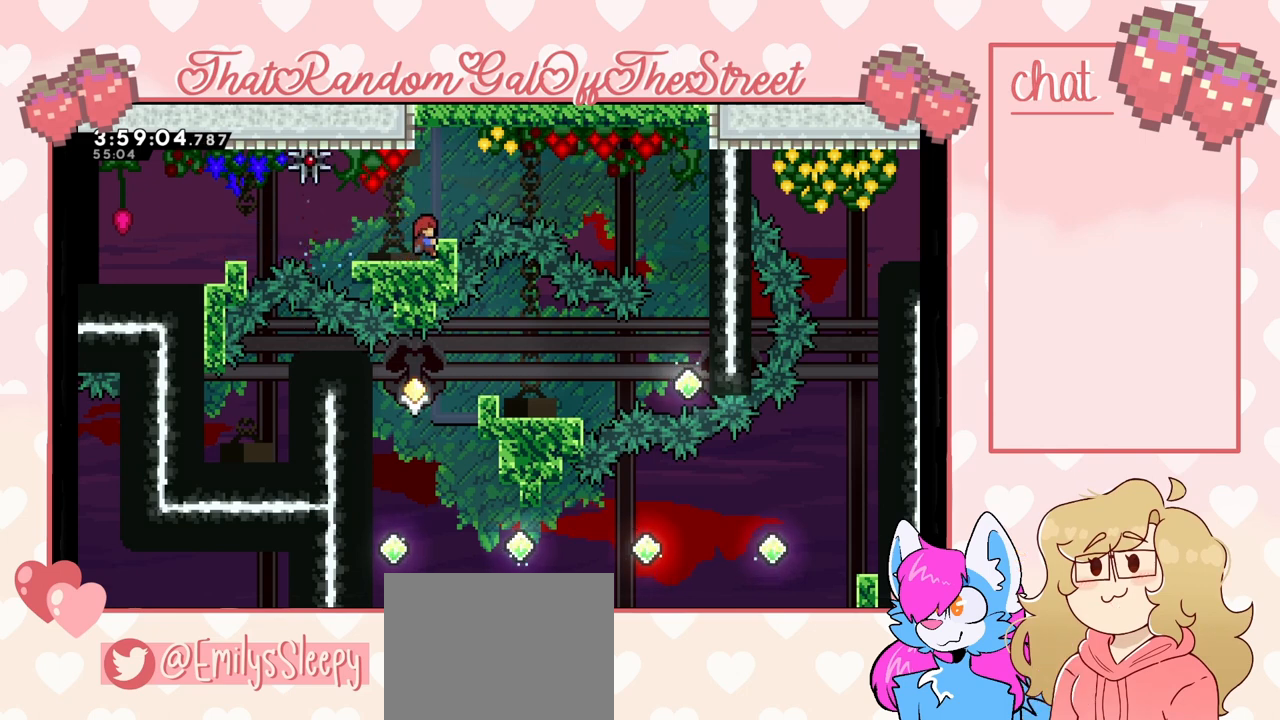
{"buttons": ["L2"], "left_stick": "right", "right_stick": "center", "events": [[133, "left_stick", "right"]]}
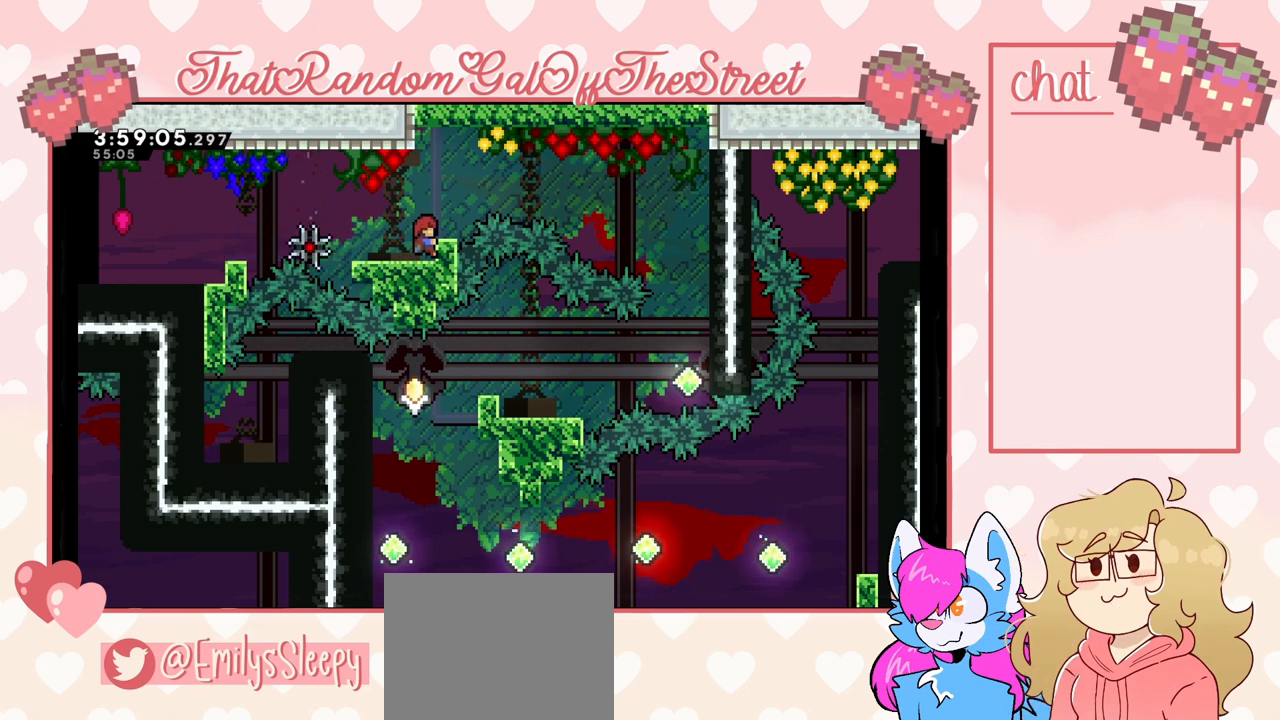
{"buttons": ["L2"], "left_stick": "right", "right_stick": "center", "events": []}
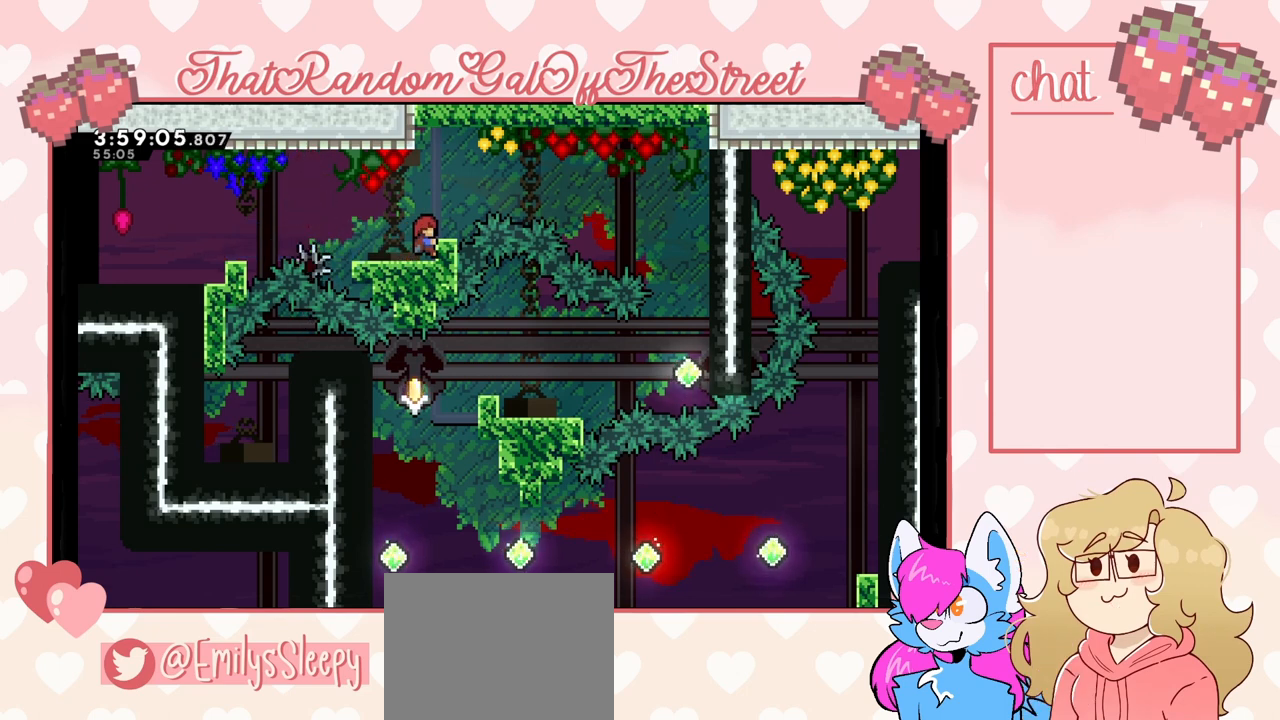
{"buttons": ["L2"], "left_stick": "right", "right_stick": "center", "events": []}
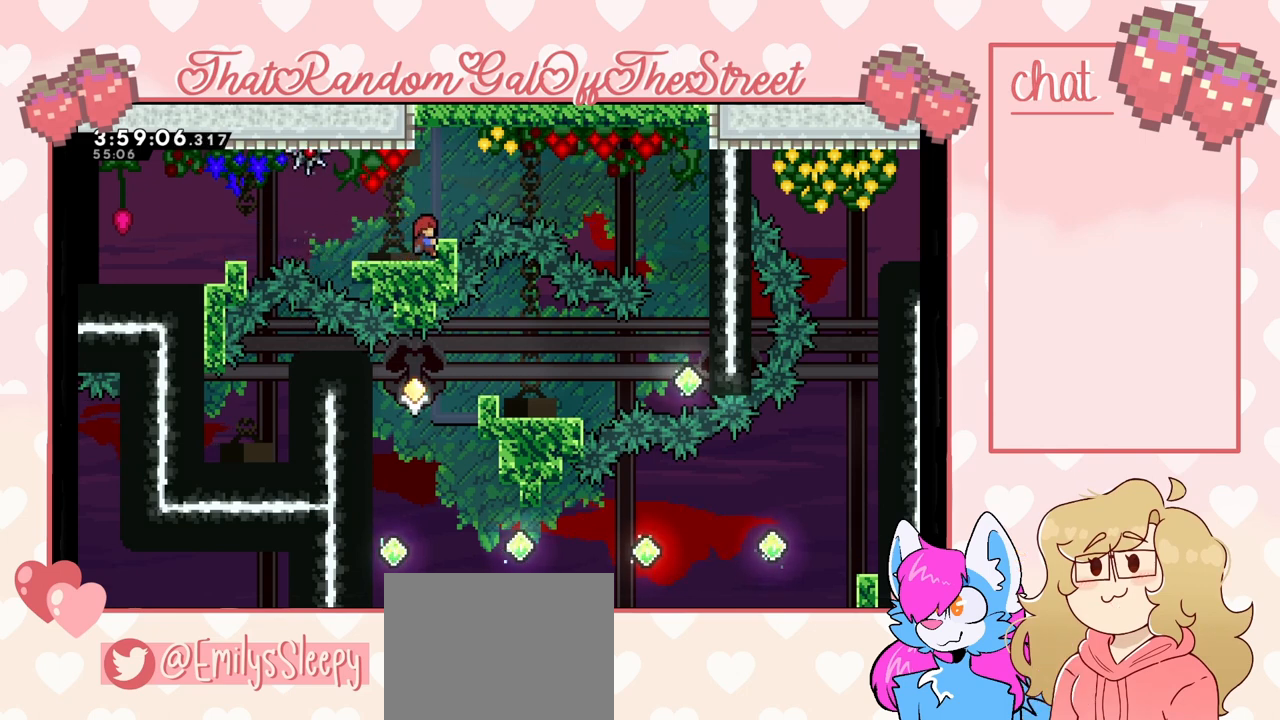
{"buttons": ["L2"], "left_stick": "up", "right_stick": "center", "events": [[67, "left_stick", "center"], [500, "left_stick", "up"]]}
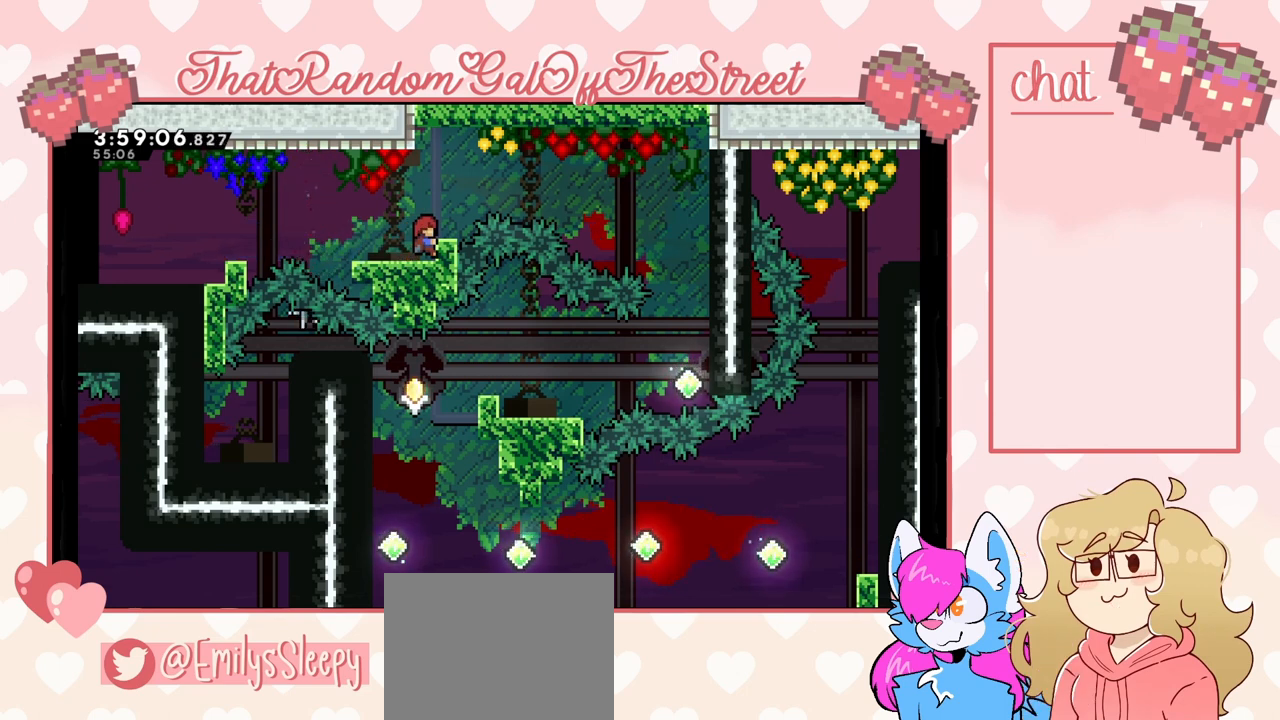
{"buttons": ["L2"], "left_stick": "center", "right_stick": "center", "events": [[500, "left_stick", "center"]]}
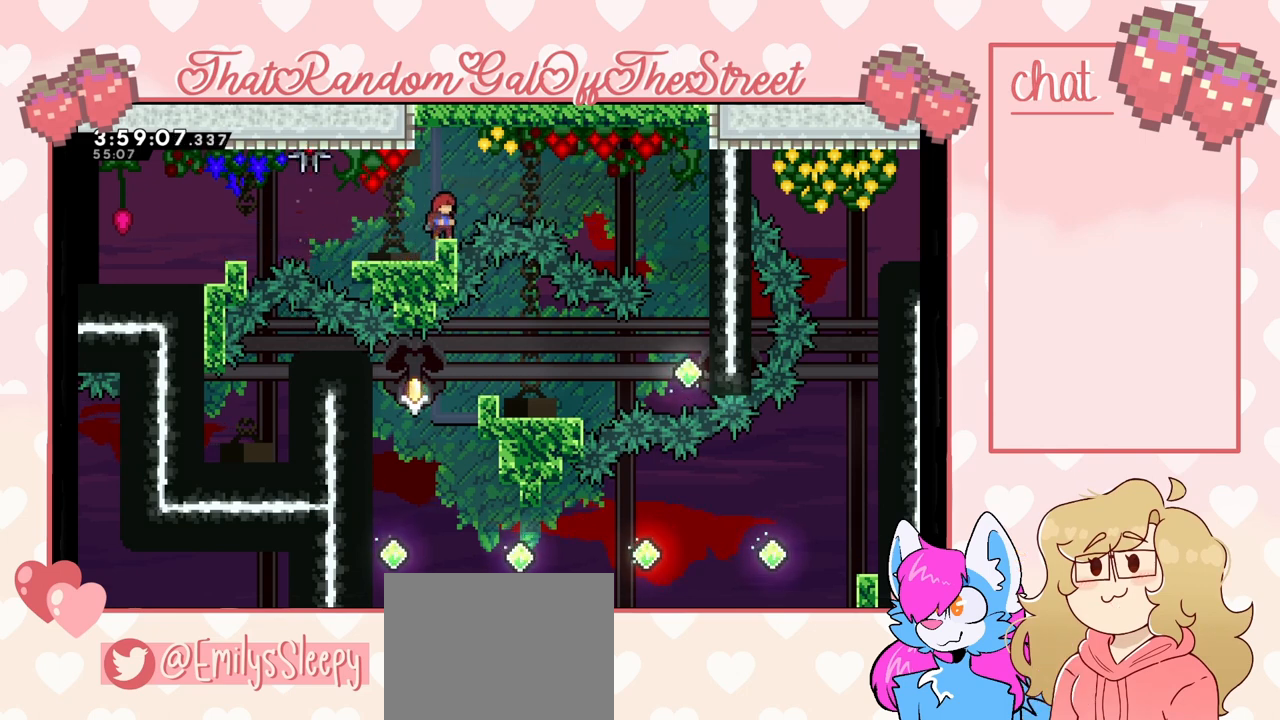
{"buttons": ["L2"], "left_stick": "center", "right_stick": "center", "events": []}
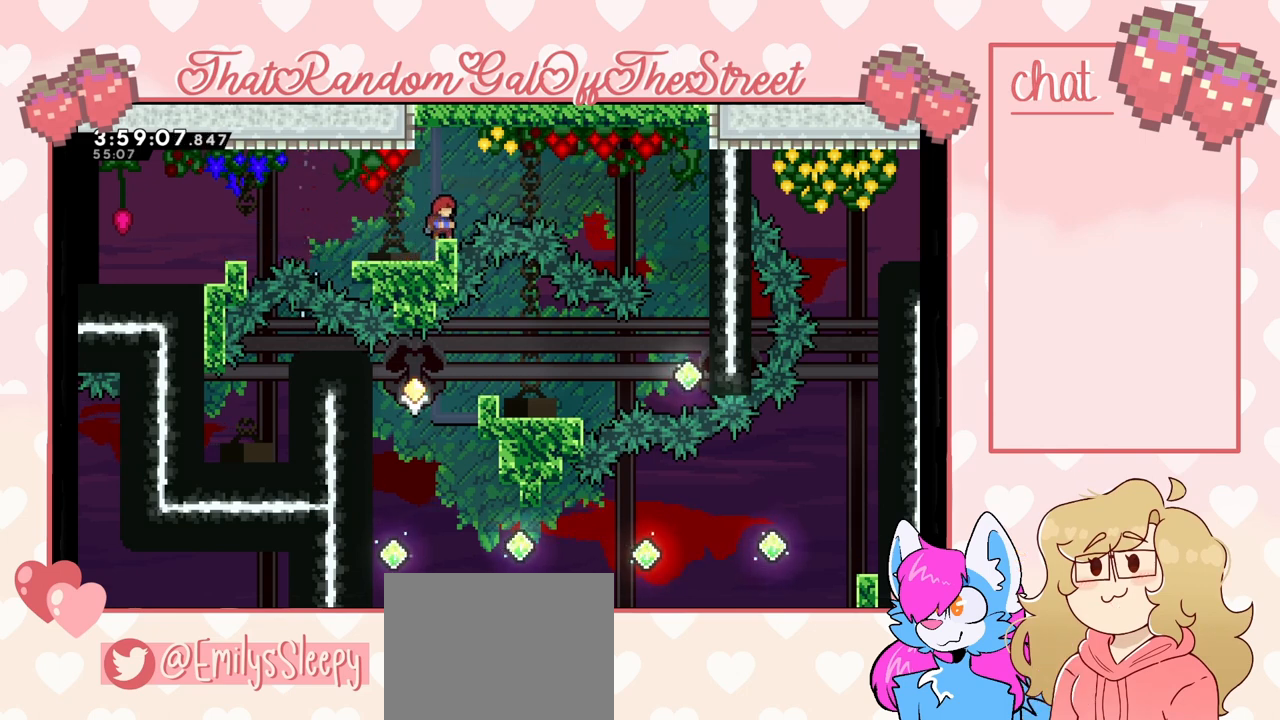
{"buttons": [], "left_stick": "center", "right_stick": "center", "events": [[133, "L2", "up"]]}
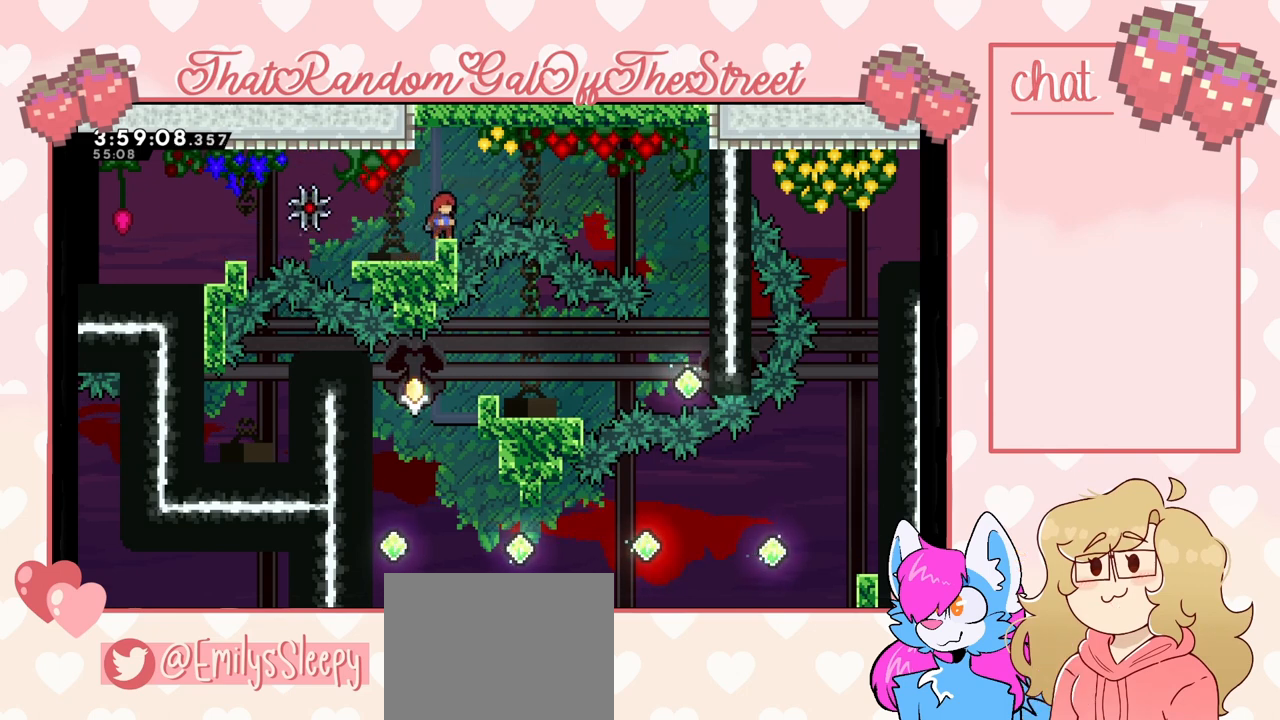
{"buttons": ["A"], "left_stick": "right", "right_stick": "center", "events": [[467, "A", "down"], [467, "left_stick", "right"]]}
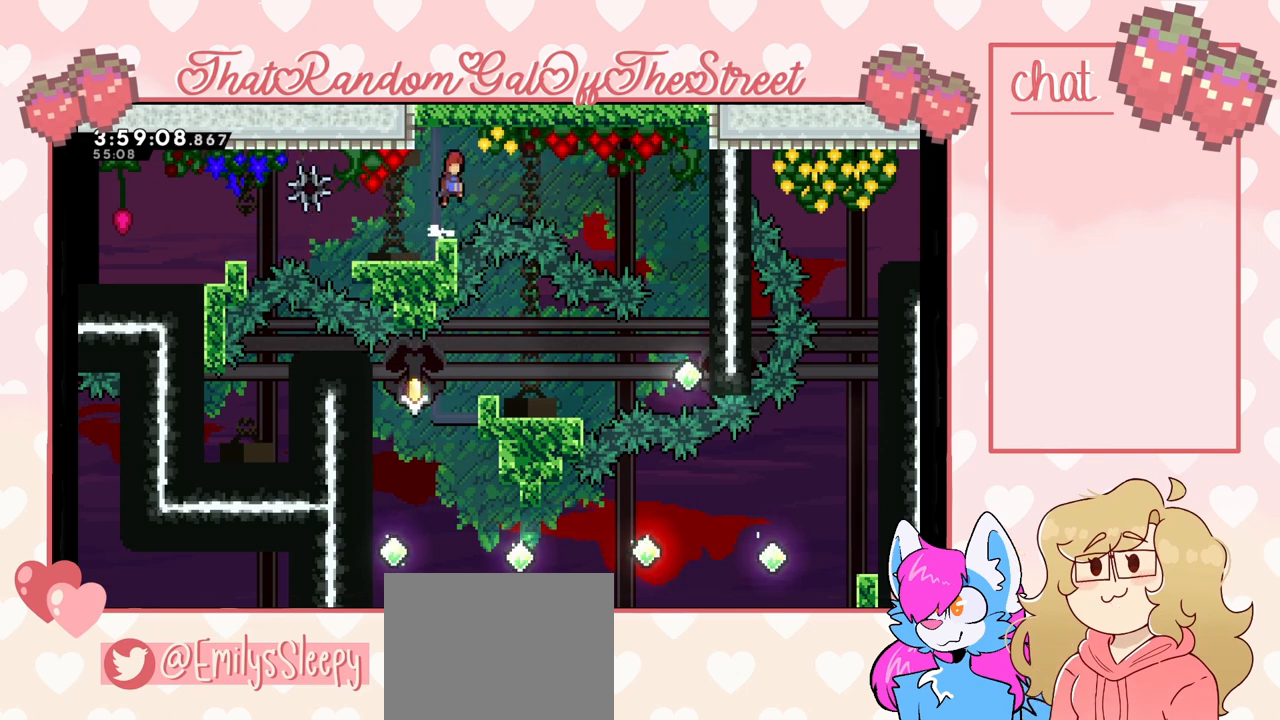
{"buttons": ["L2"], "left_stick": "right", "right_stick": "center", "events": [[200, "A", "up"], [267, "X", "down"], [400, "X", "up"], [500, "L2", "down"]]}
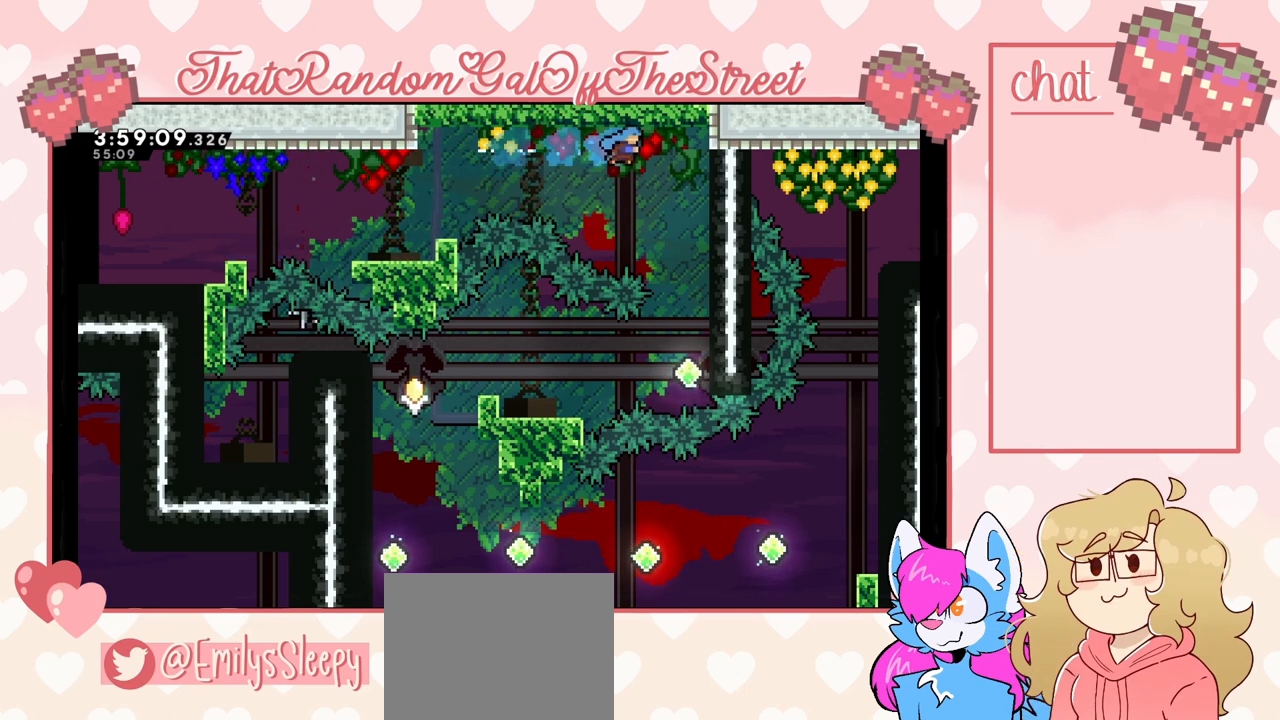
{"buttons": ["L2"], "left_stick": "right", "right_stick": "center", "events": []}